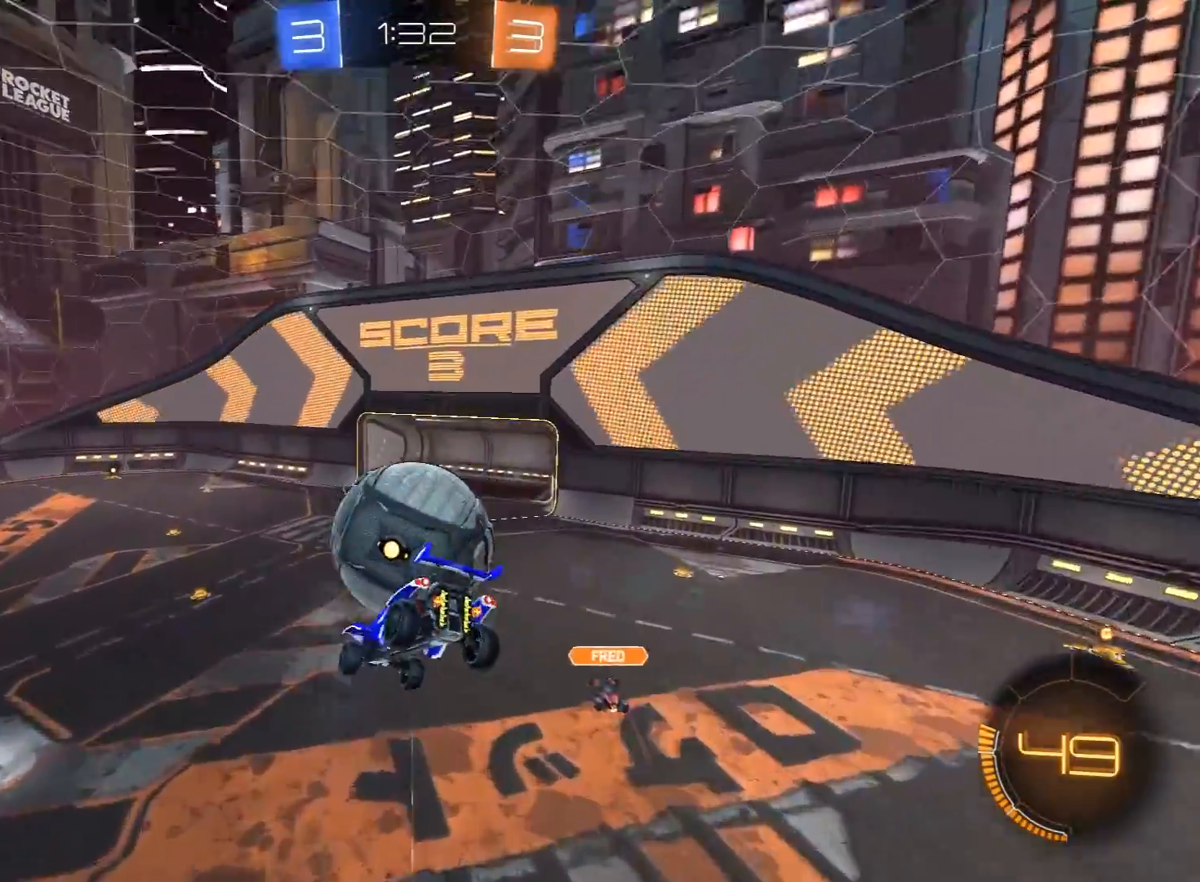
Gameplay with a controller (Xbox layout); each line is a JSON object with the inputs held at the frame after it. "events" lists button and stick changes between this image and that frame as [ms after this image, input, new state], when the widget could be followed in between.
{"buttons": ["R2"], "left_stick": "down", "right_stick": "center", "events": [[33, "left_stick", "up-left"], [50, "R2", "down"], [167, "left_stick", "center"], [183, "R1", "down"], [233, "left_stick", "down"], [417, "R1", "up"]]}
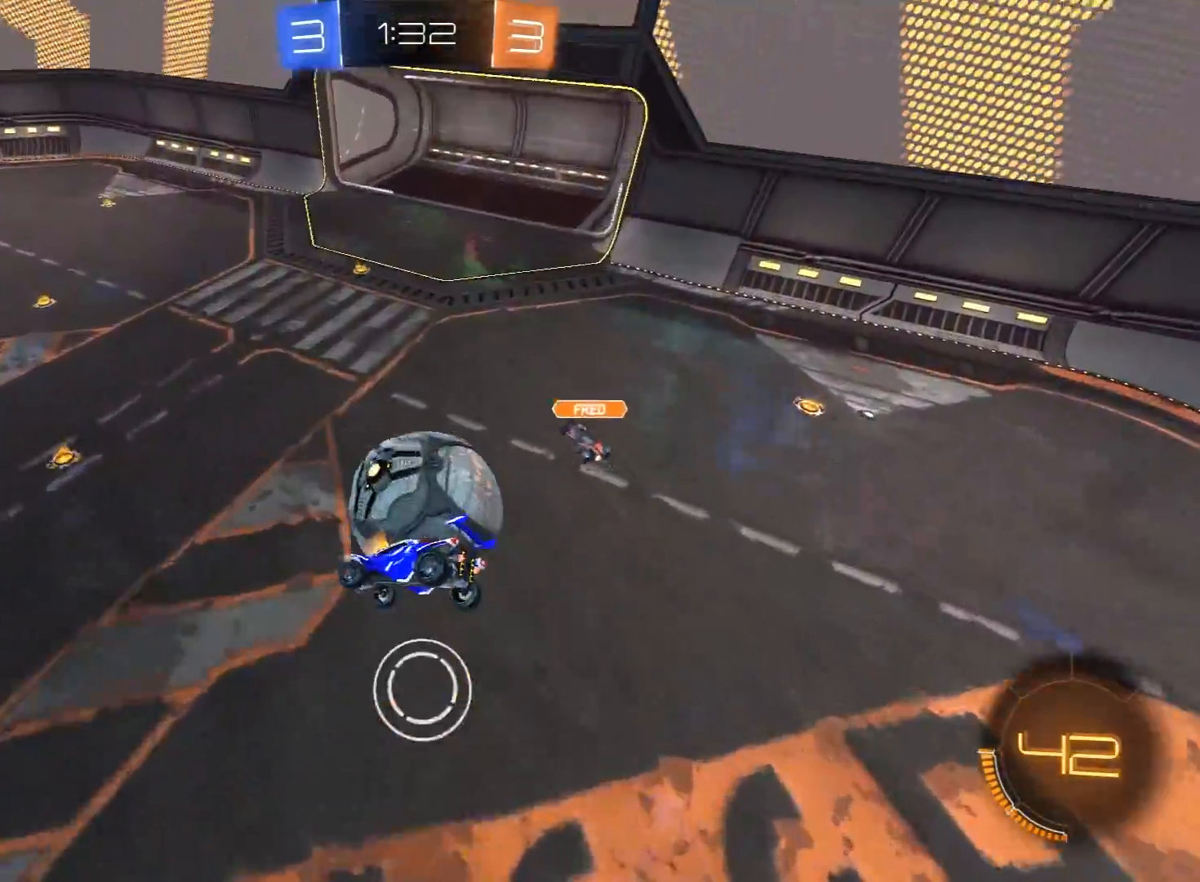
{"buttons": ["R1", "R2"], "left_stick": "center", "right_stick": "center", "events": [[50, "R1", "down"], [100, "left_stick", "right"], [267, "left_stick", "down-left"], [317, "R1", "up"], [383, "left_stick", "center"], [500, "R1", "down"]]}
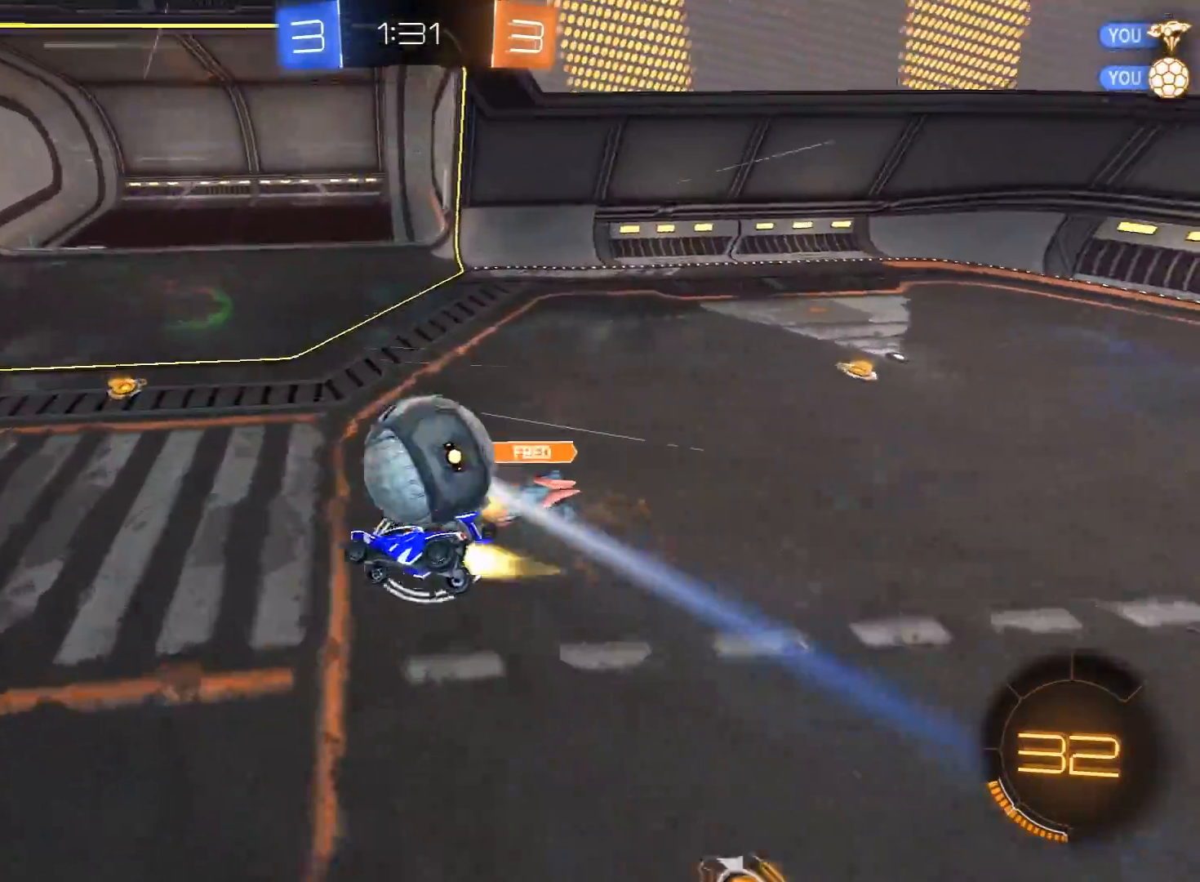
{"buttons": ["R1", "R2"], "left_stick": "center", "right_stick": "center", "events": [[167, "L1", "down"], [167, "R1", "up"], [167, "left_stick", "down-left"], [333, "R1", "down"], [350, "L1", "up"], [367, "left_stick", "center"]]}
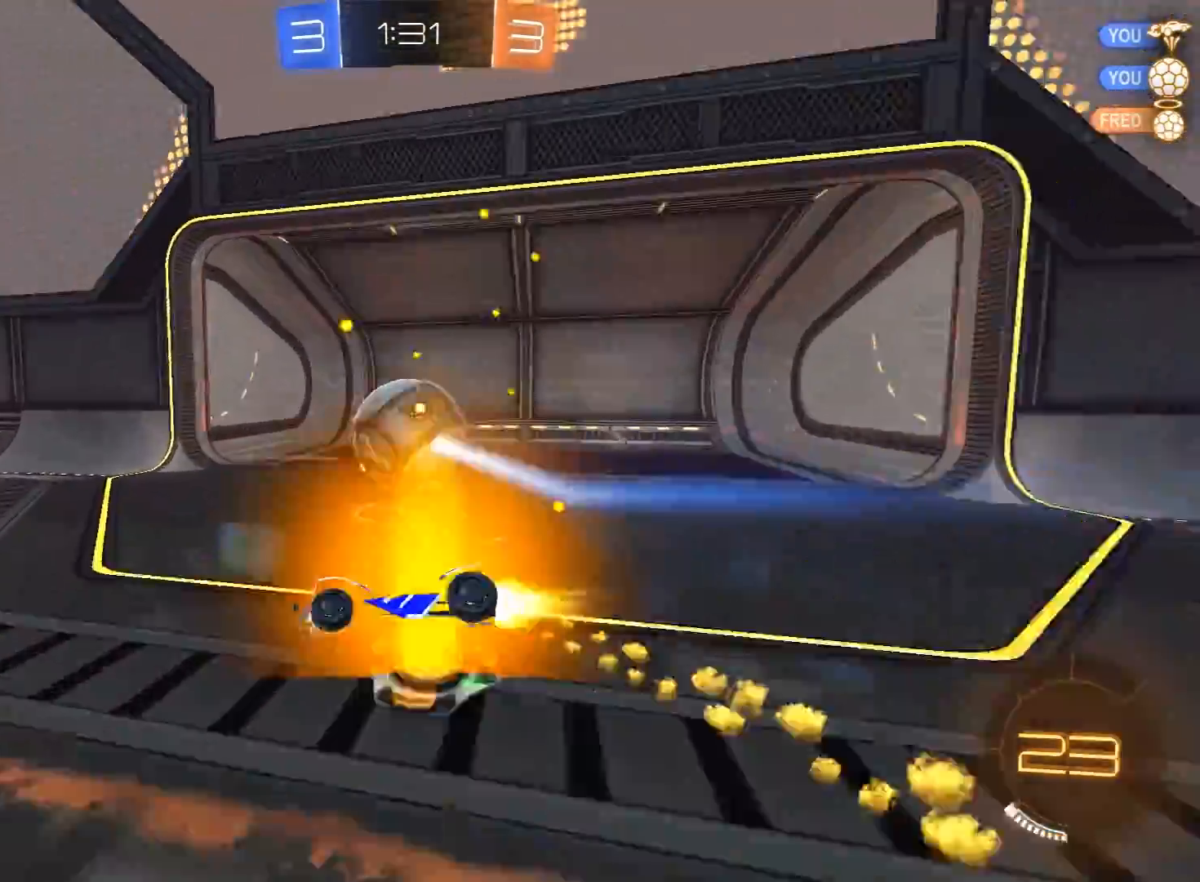
{"buttons": ["L1", "R1", "R2"], "left_stick": "left", "right_stick": "center", "events": [[33, "R1", "up"], [83, "L1", "down"], [133, "L1", "up"], [150, "R1", "down"], [333, "A", "down"], [350, "L1", "down"], [350, "left_stick", "left"], [383, "A", "up"]]}
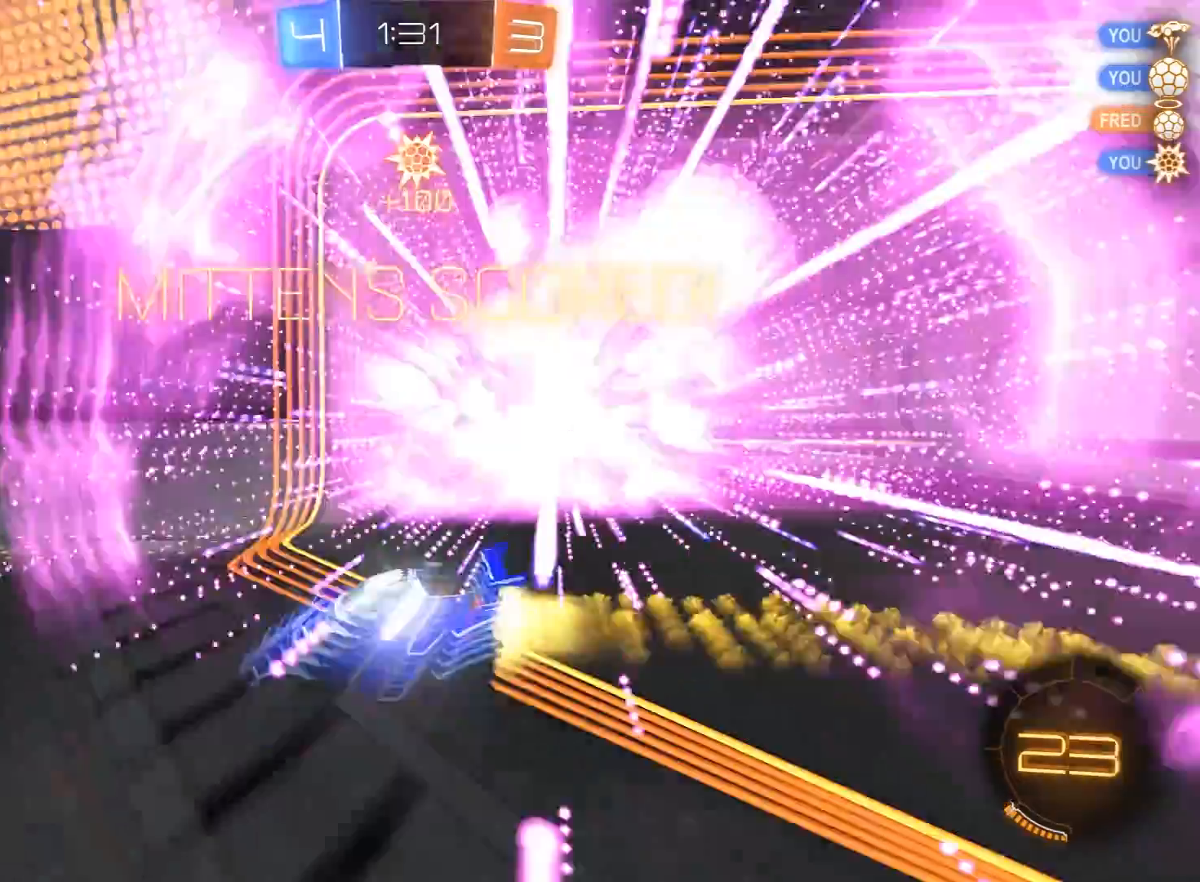
{"buttons": [], "left_stick": "right", "right_stick": "center", "events": [[17, "L1", "up"], [33, "left_stick", "center"], [67, "R1", "up"], [83, "L1", "down"], [167, "Y", "down"], [200, "left_stick", "right"], [267, "Y", "up"], [417, "R2", "up"], [433, "L1", "up"]]}
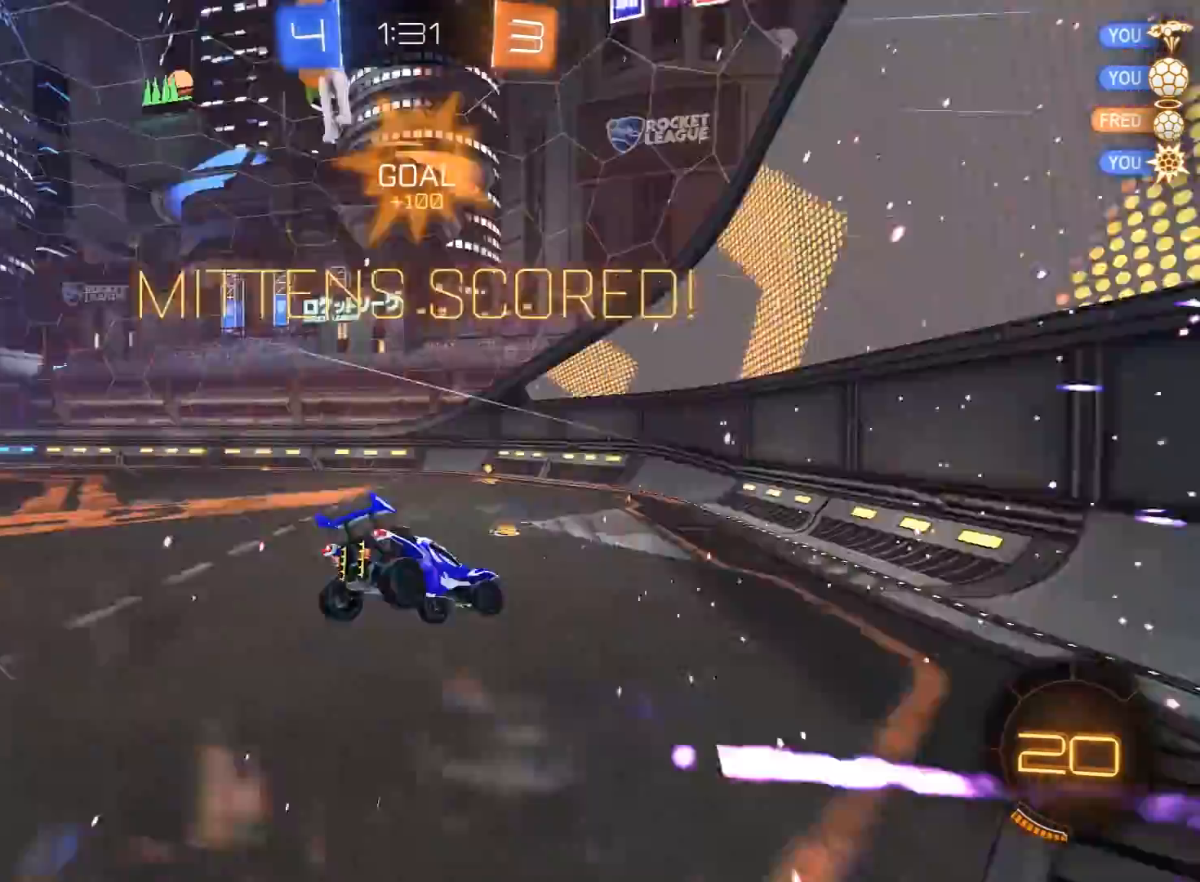
{"buttons": [], "left_stick": "right", "right_stick": "center", "events": []}
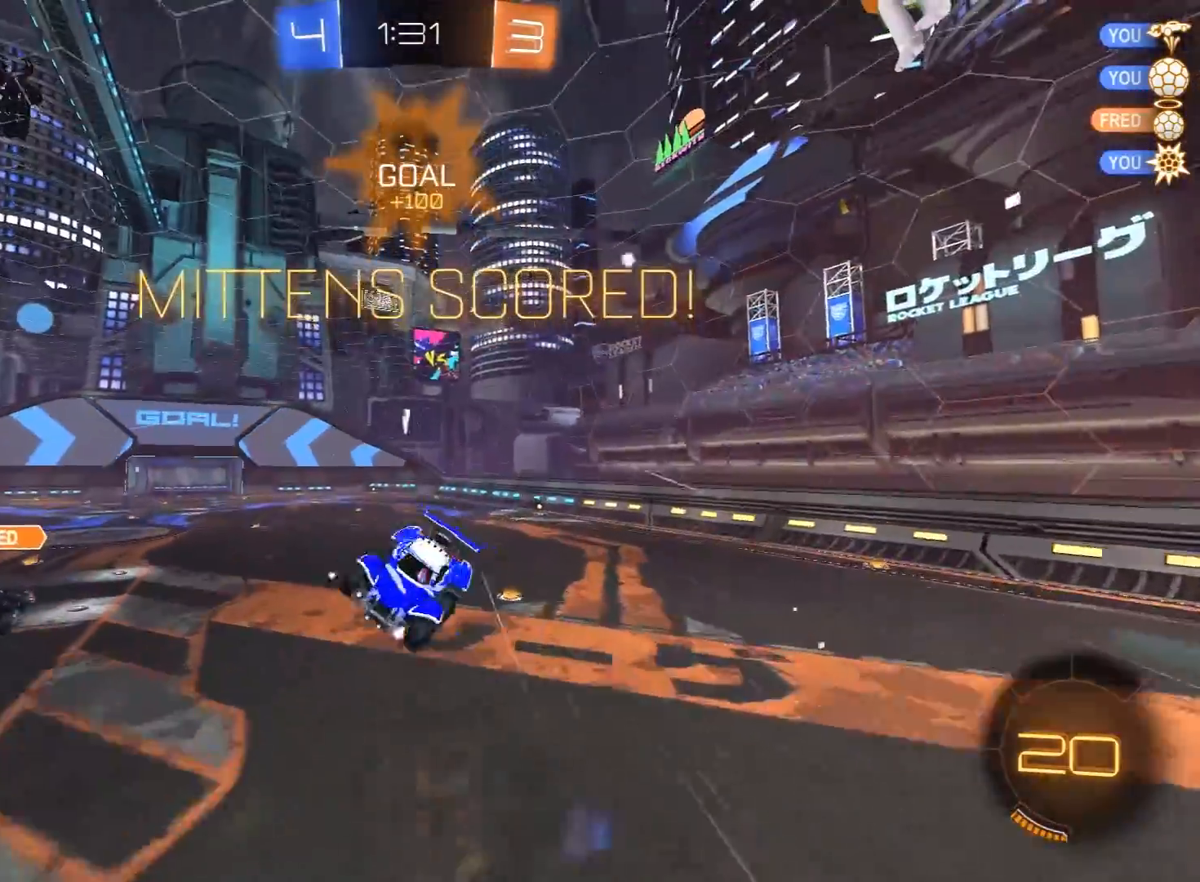
{"buttons": ["R2"], "left_stick": "up", "right_stick": "center", "events": [[217, "left_stick", "up-left"], [400, "R2", "down"], [467, "left_stick", "up"]]}
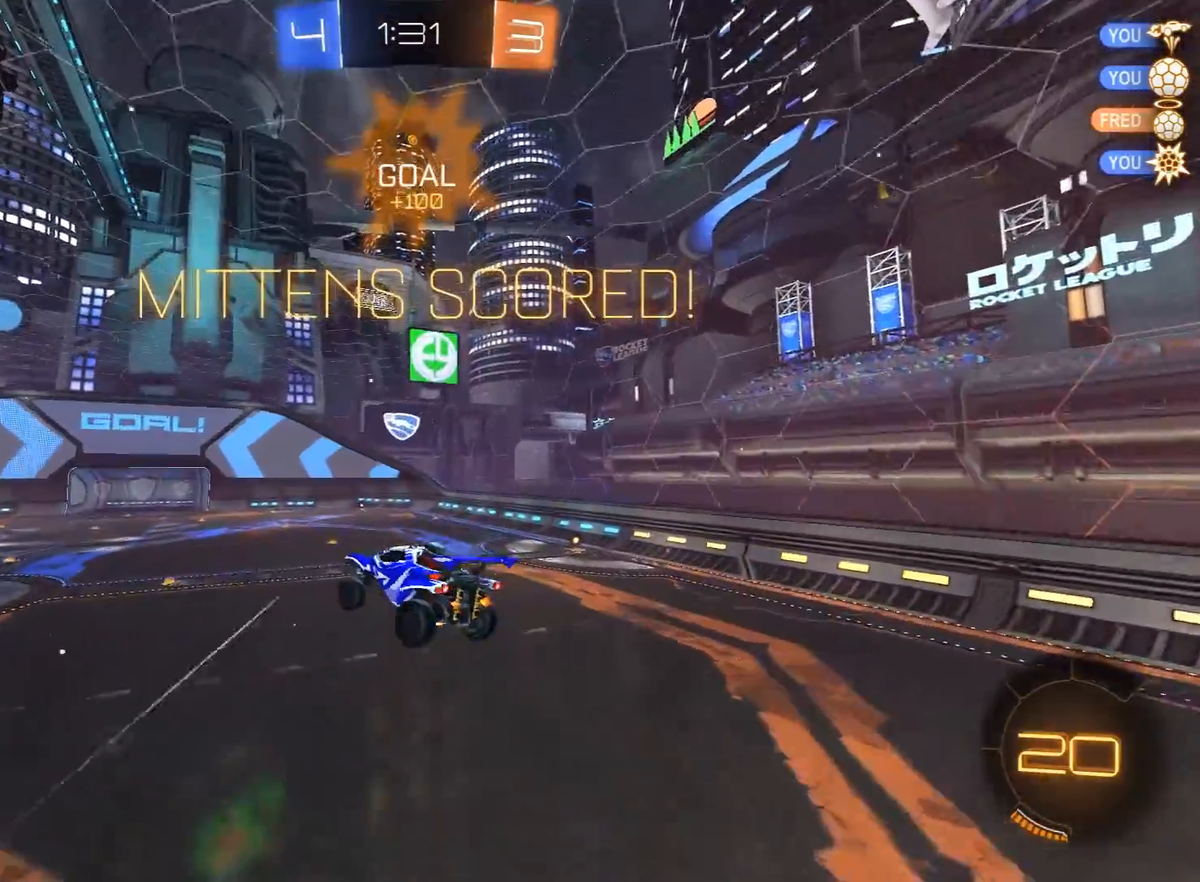
{"buttons": ["R1", "R2"], "left_stick": "down-left", "right_stick": "center", "events": [[67, "left_stick", "center"], [83, "R1", "down"], [167, "left_stick", "down-left"]]}
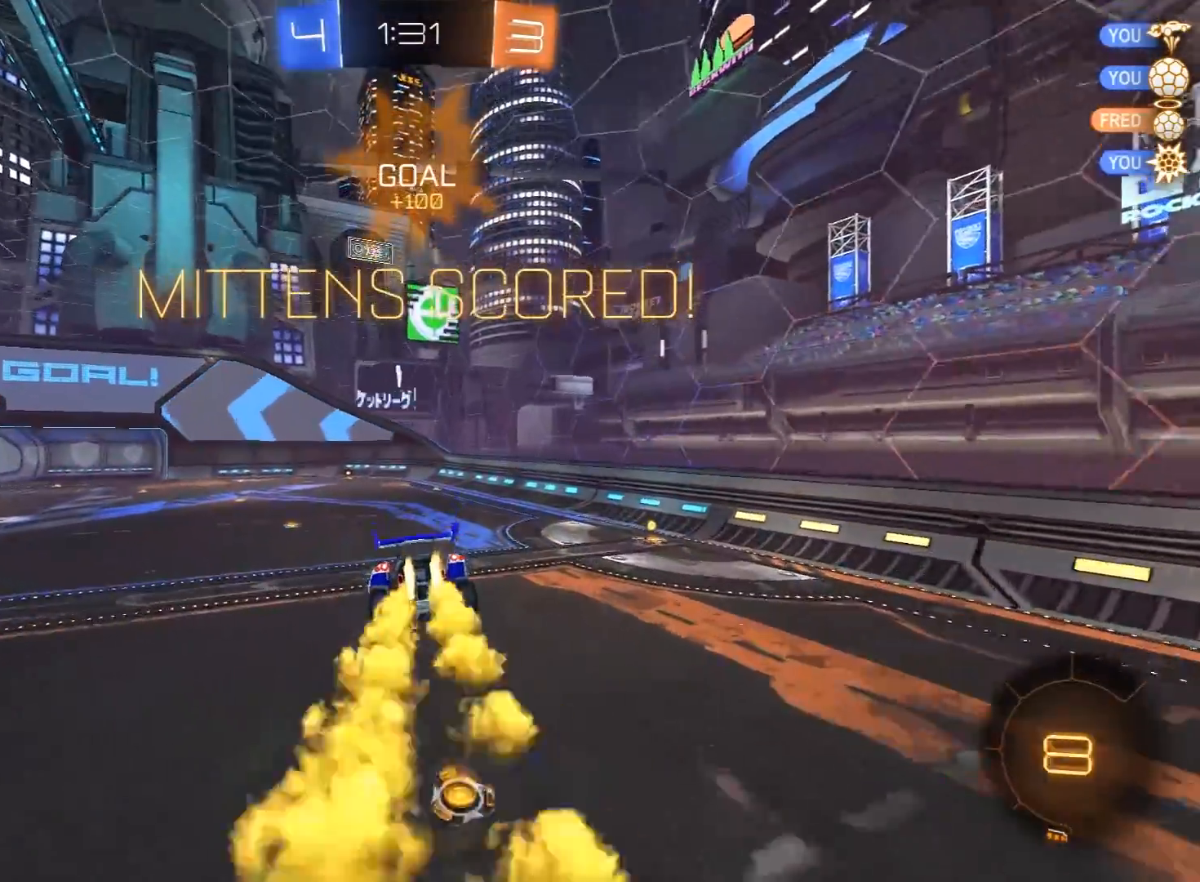
{"buttons": ["R1", "R2"], "left_stick": "right", "right_stick": "center", "events": [[33, "R1", "up"], [50, "left_stick", "center"], [117, "L1", "down"], [267, "L1", "up"], [300, "left_stick", "right"], [450, "R1", "down"]]}
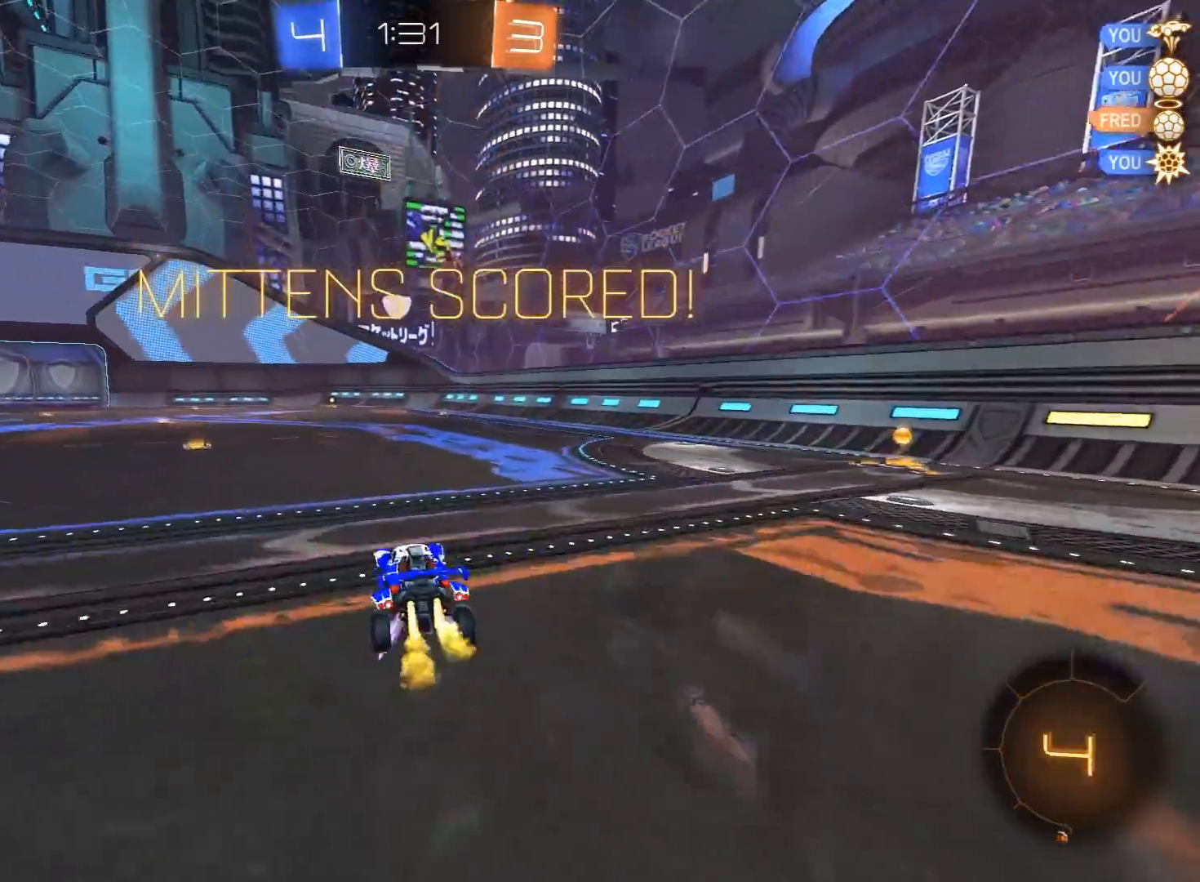
{"buttons": ["L1", "R1", "R2"], "left_stick": "up-left", "right_stick": "center", "events": [[133, "A", "down"], [133, "left_stick", "up"], [183, "A", "up"], [183, "L1", "down"], [183, "left_stick", "left"], [217, "A", "down"], [217, "L3", "down"], [350, "left_stick", "up-left"], [433, "A", "up"], [467, "L3", "up"]]}
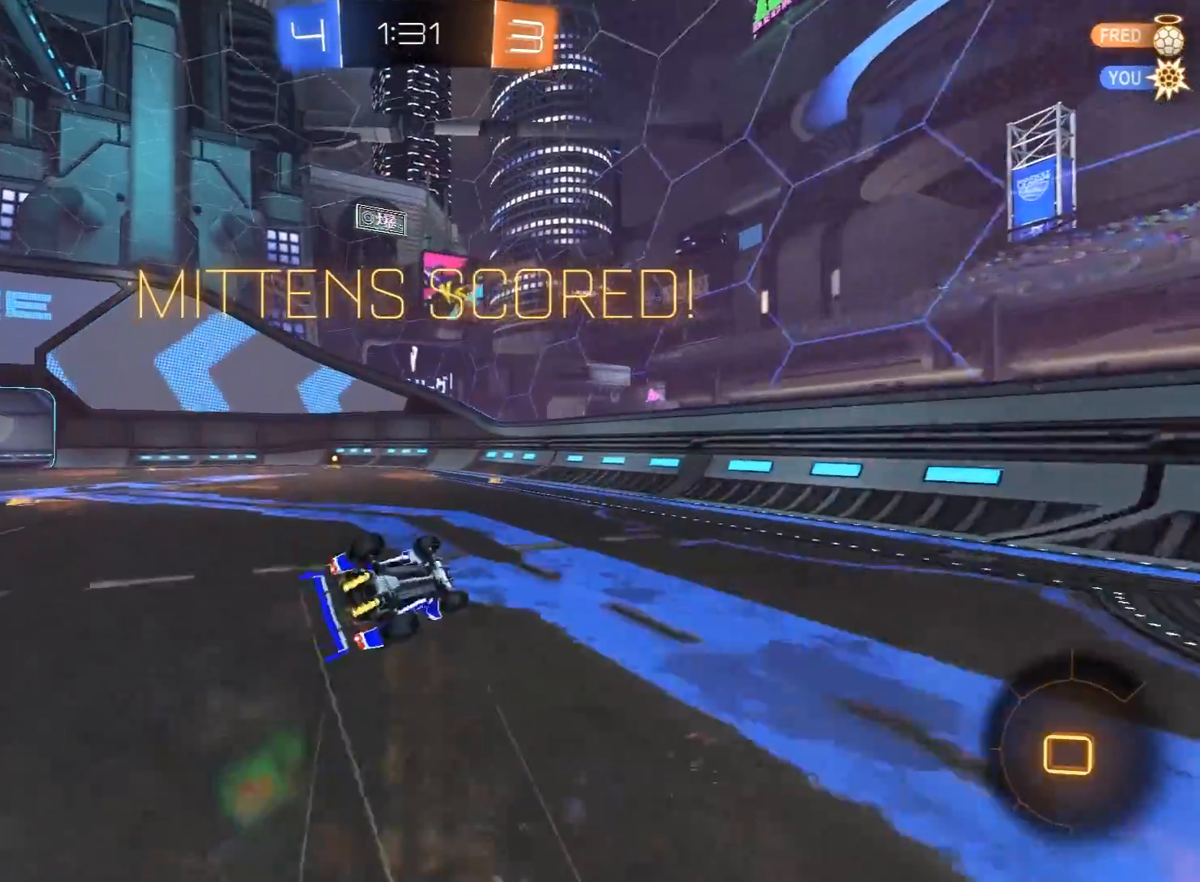
{"buttons": ["A", "R2"], "left_stick": "up-left", "right_stick": "center", "events": [[33, "A", "down"], [100, "A", "up"], [133, "R1", "up"], [183, "A", "down"], [250, "A", "up"], [350, "A", "down"], [367, "L1", "up"], [417, "A", "up"], [467, "A", "down"]]}
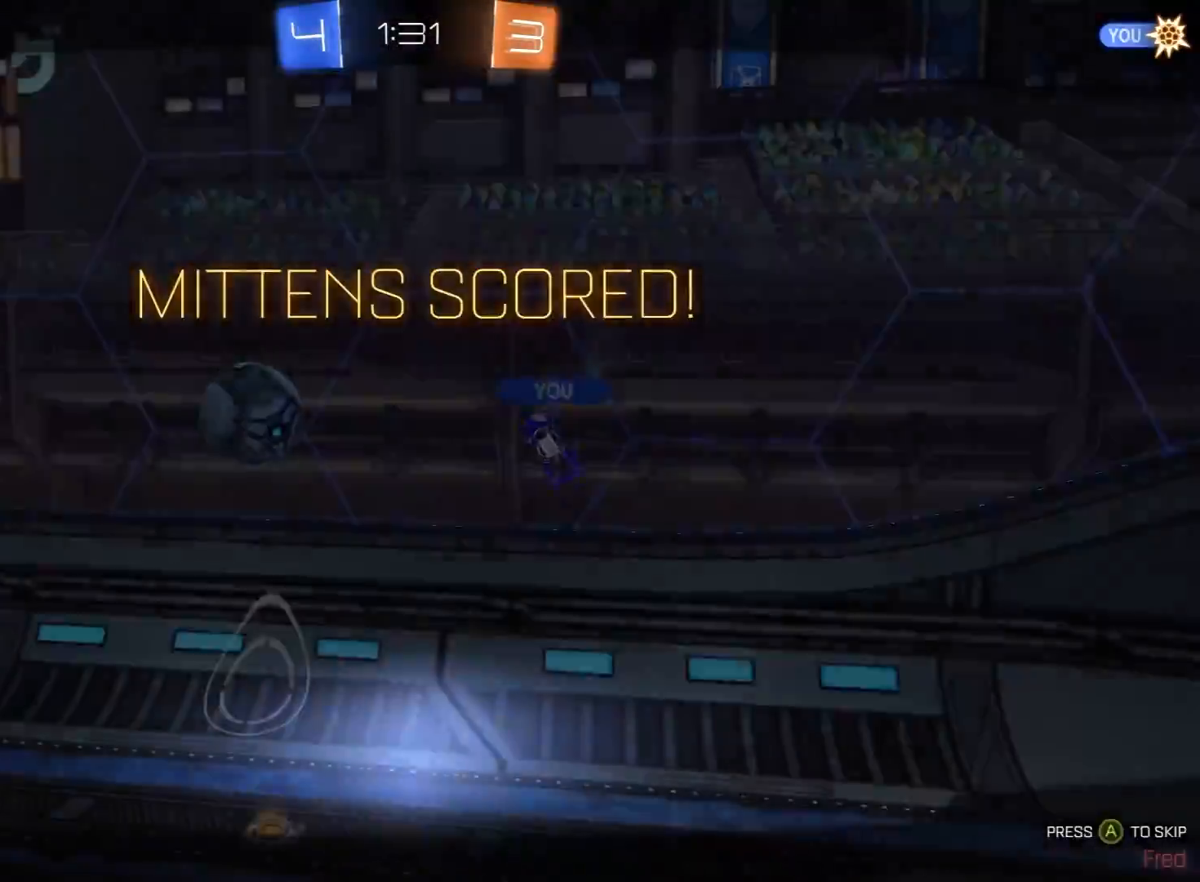
{"buttons": ["A", "R2"], "left_stick": "center", "right_stick": "center", "events": [[33, "A", "up"], [83, "left_stick", "center"], [117, "A", "down"], [183, "A", "up"], [267, "A", "down"], [333, "A", "up"], [383, "A", "down"]]}
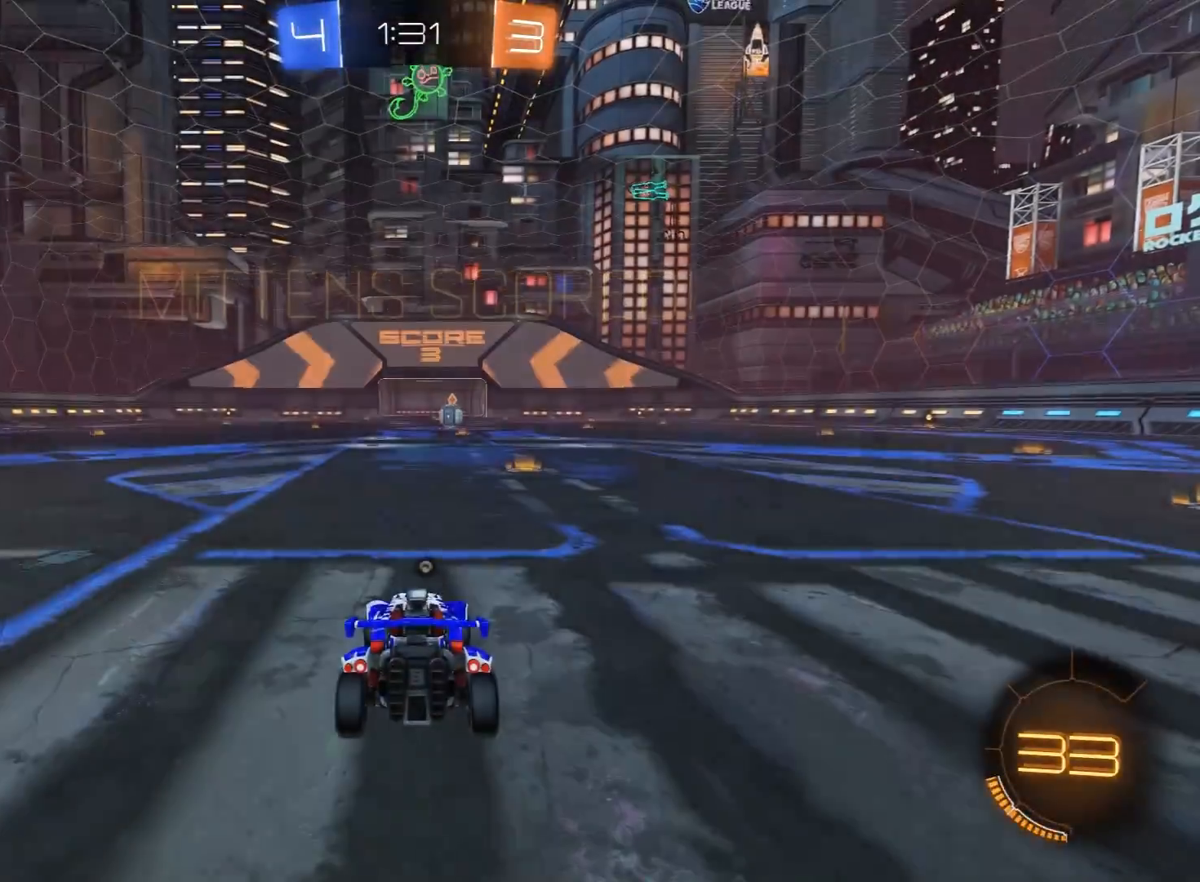
{"buttons": ["R1", "R2"], "left_stick": "center", "right_stick": "center", "events": [[17, "A", "up"], [150, "R1", "down"]]}
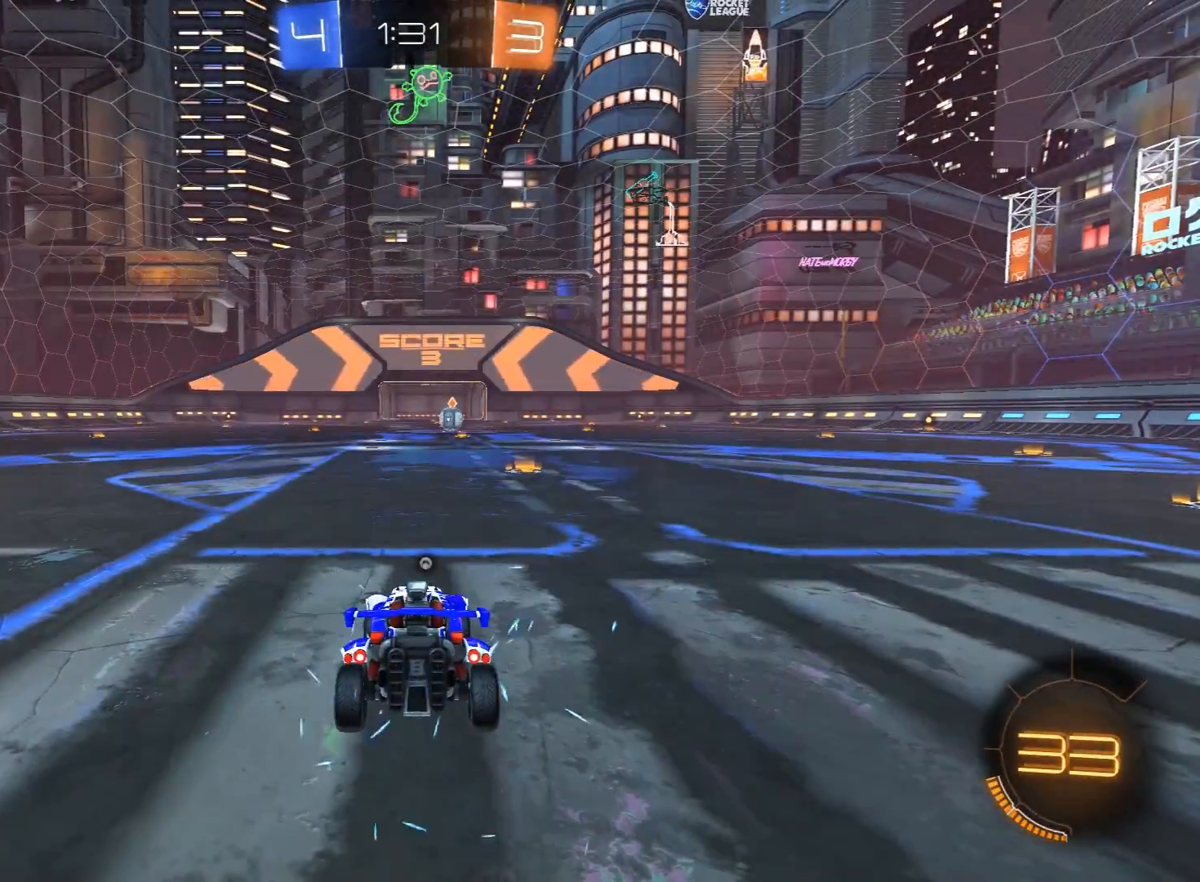
{"buttons": ["R2"], "left_stick": "center", "right_stick": "center", "events": [[350, "R1", "up"]]}
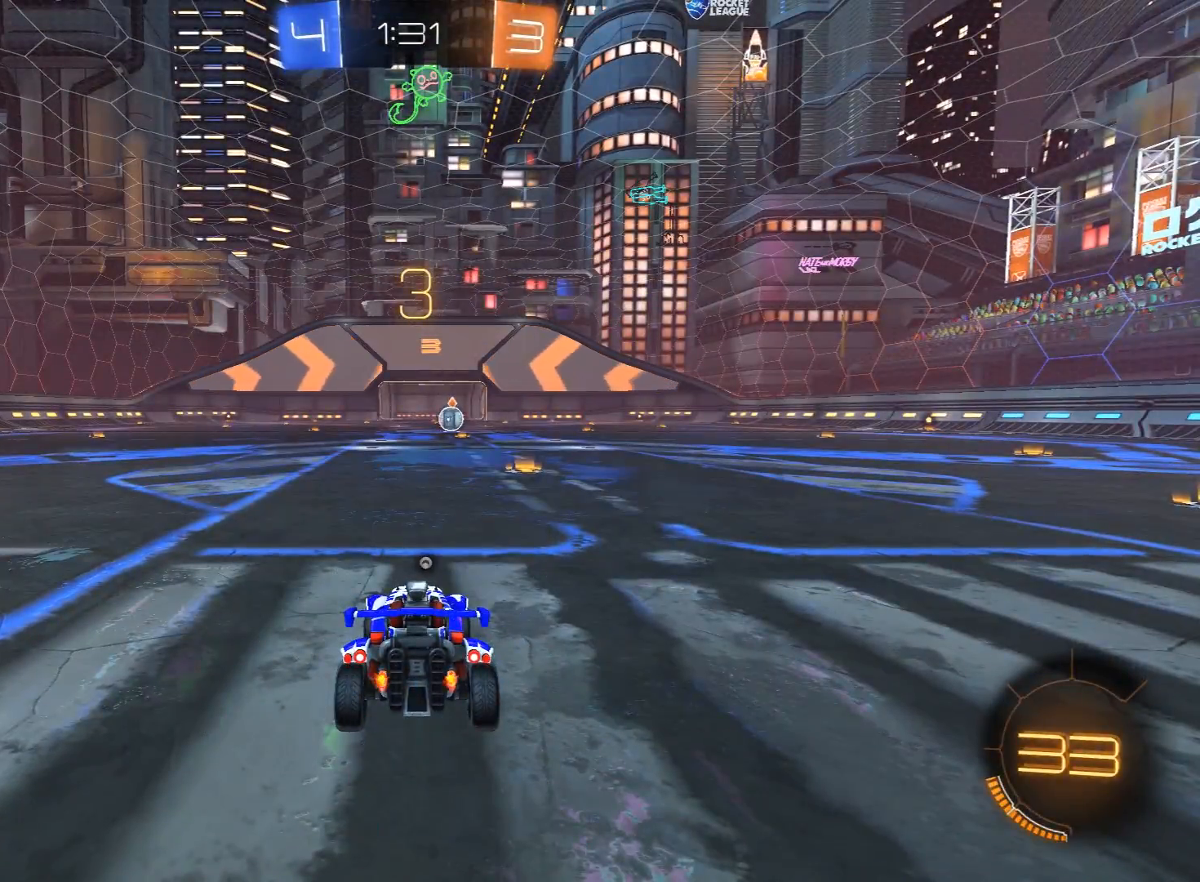
{"buttons": ["R1", "R2"], "left_stick": "center", "right_stick": "center", "events": [[200, "R1", "down"]]}
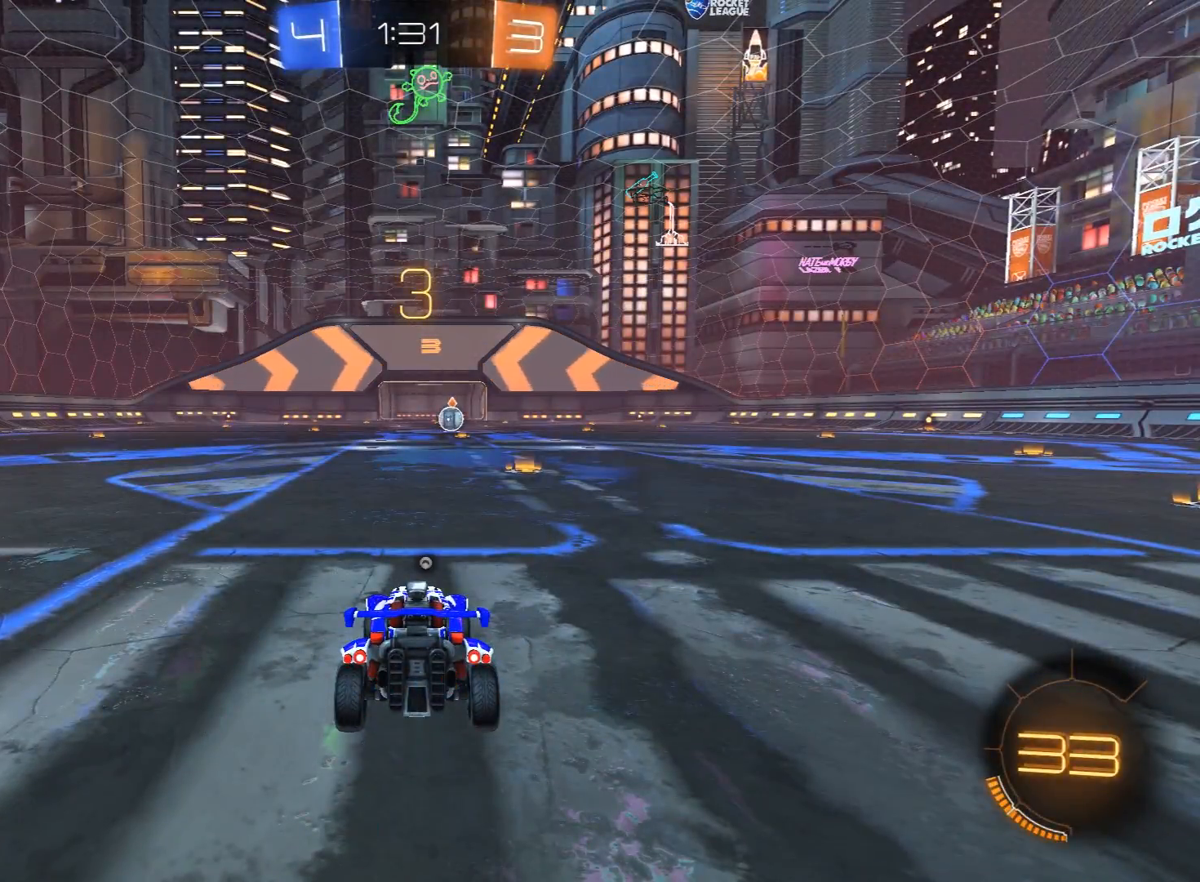
{"buttons": ["R1", "R2"], "left_stick": "center", "right_stick": "center", "events": []}
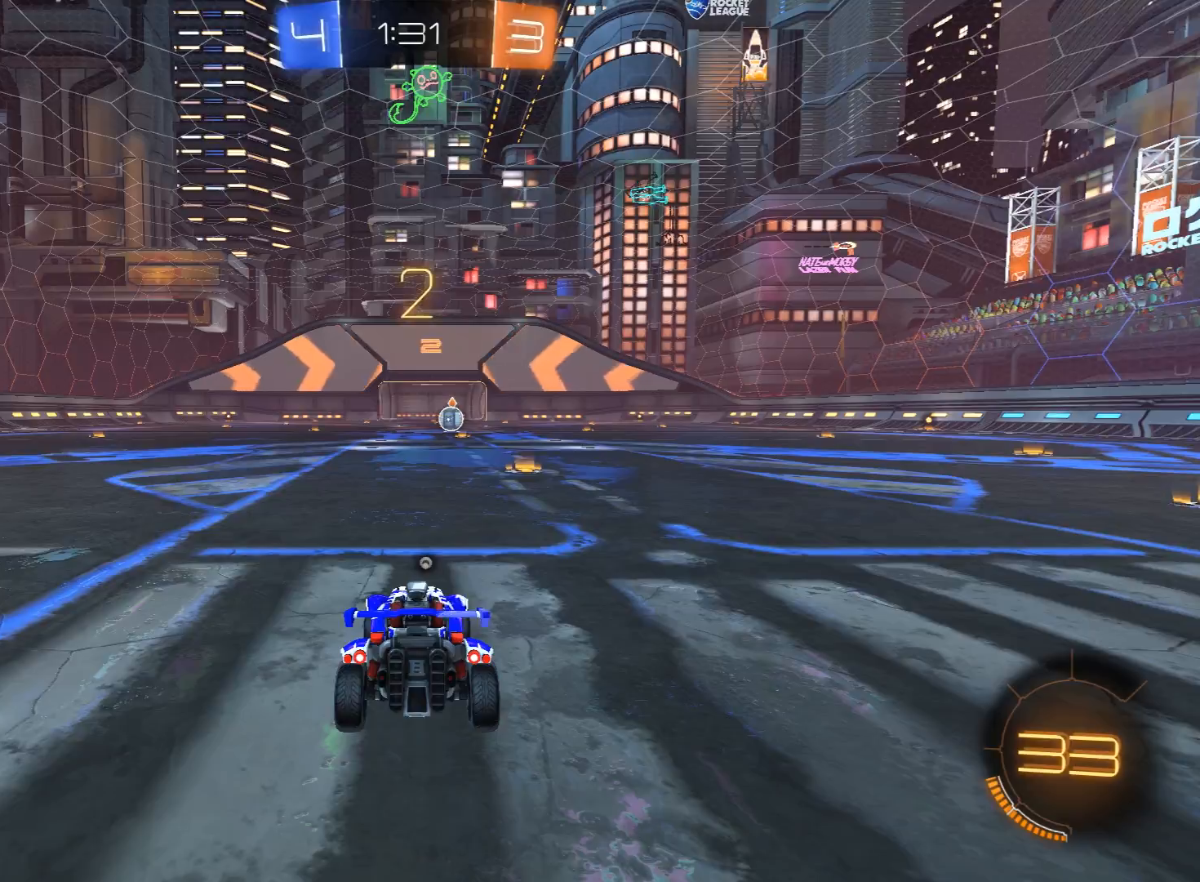
{"buttons": ["R1", "R2"], "left_stick": "center", "right_stick": "center", "events": [[300, "Y", "down"], [383, "Y", "up"]]}
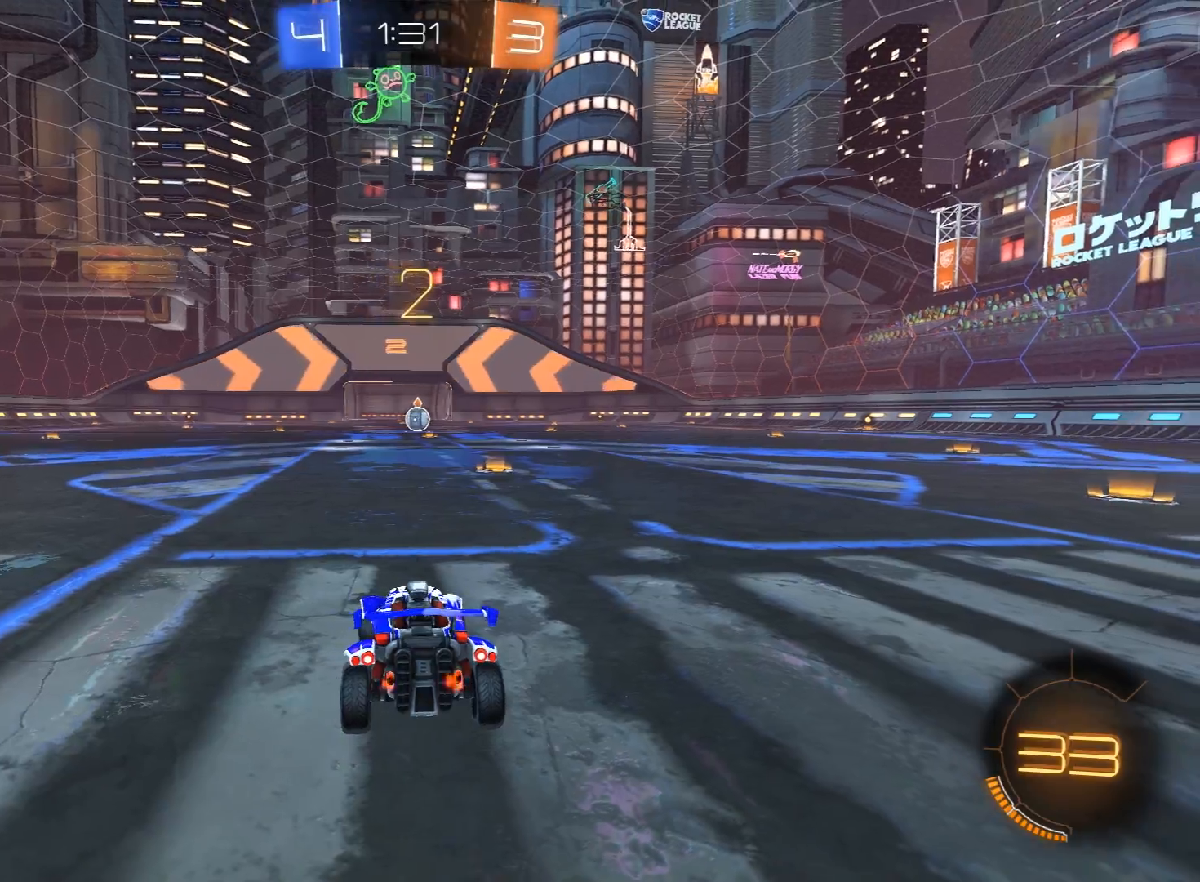
{"buttons": ["R1", "R2"], "left_stick": "center", "right_stick": "center", "events": [[267, "R1", "up"], [333, "R1", "down"]]}
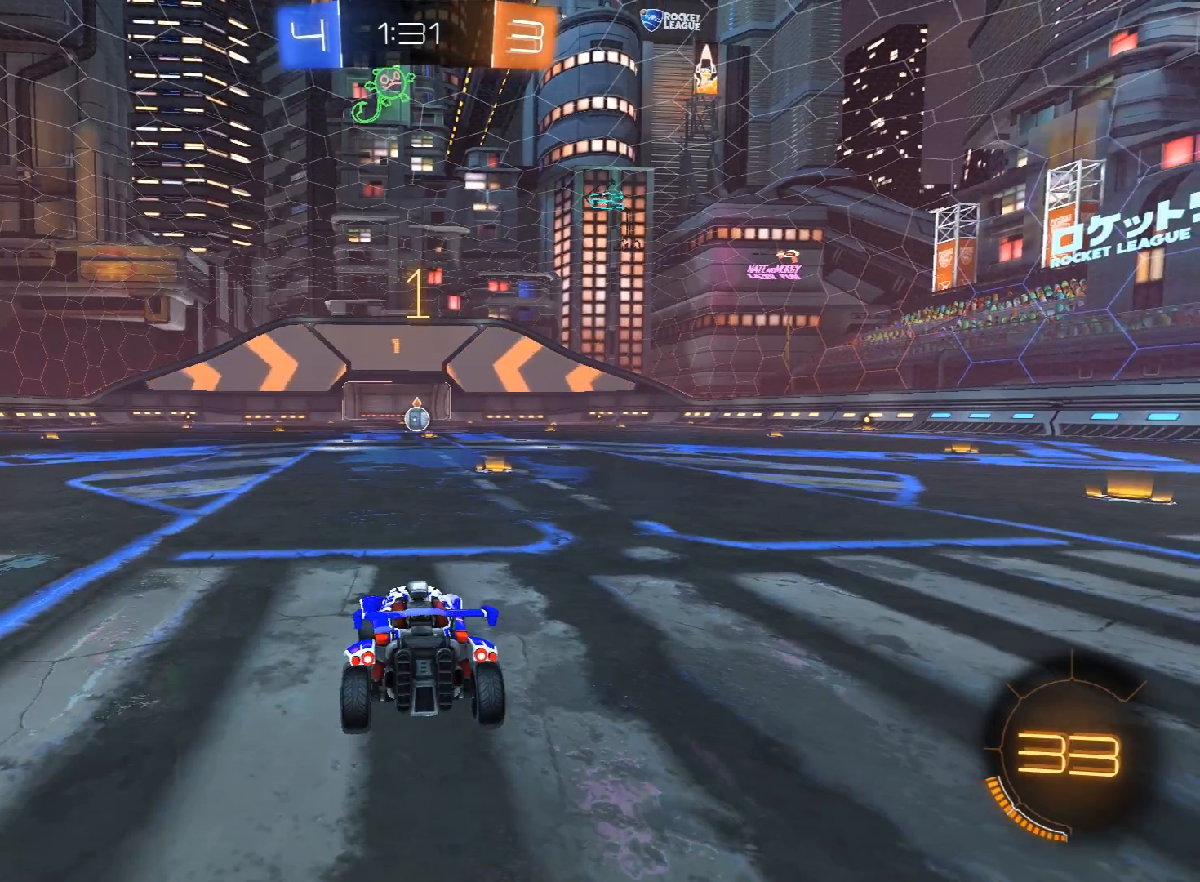
{"buttons": ["R1", "R2"], "left_stick": "center", "right_stick": "center", "events": []}
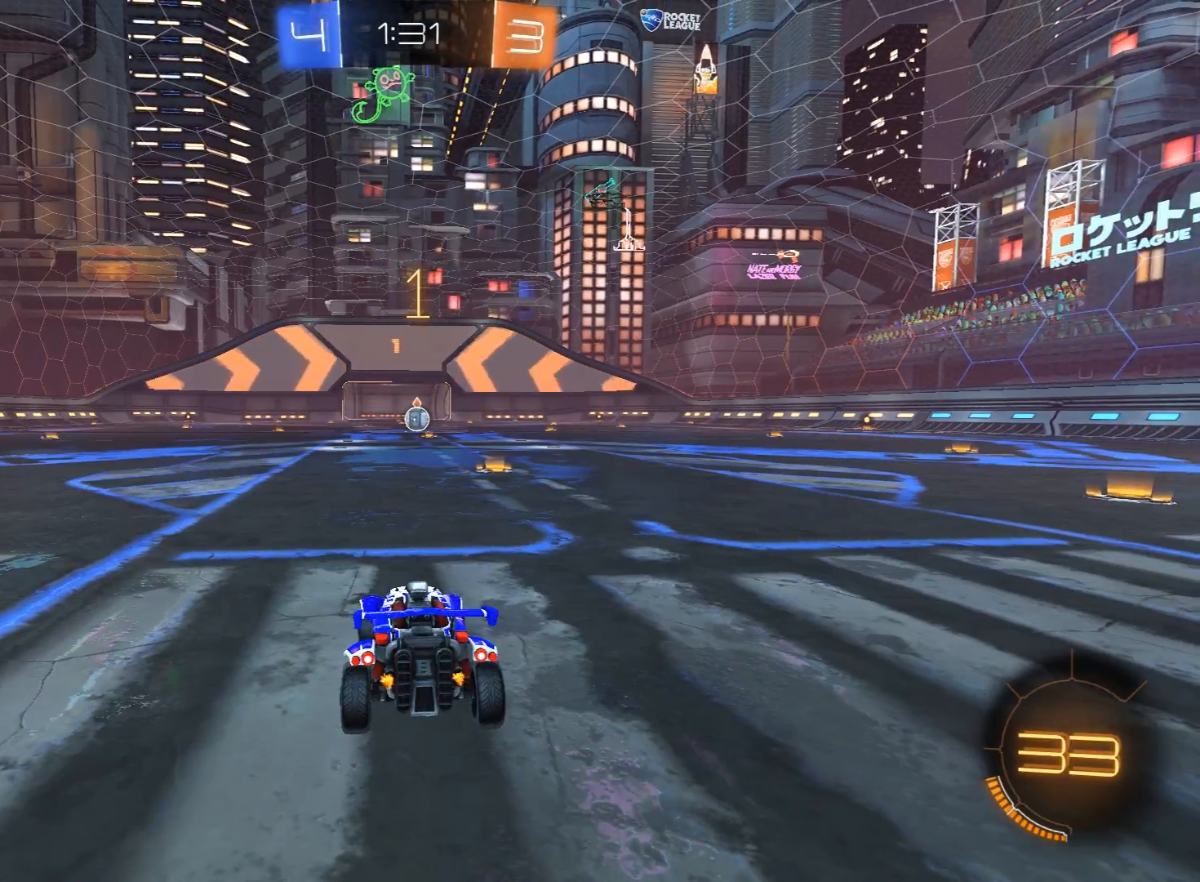
{"buttons": ["R1", "R2"], "left_stick": "center", "right_stick": "center", "events": [[117, "left_stick", "right"], [233, "left_stick", "center"]]}
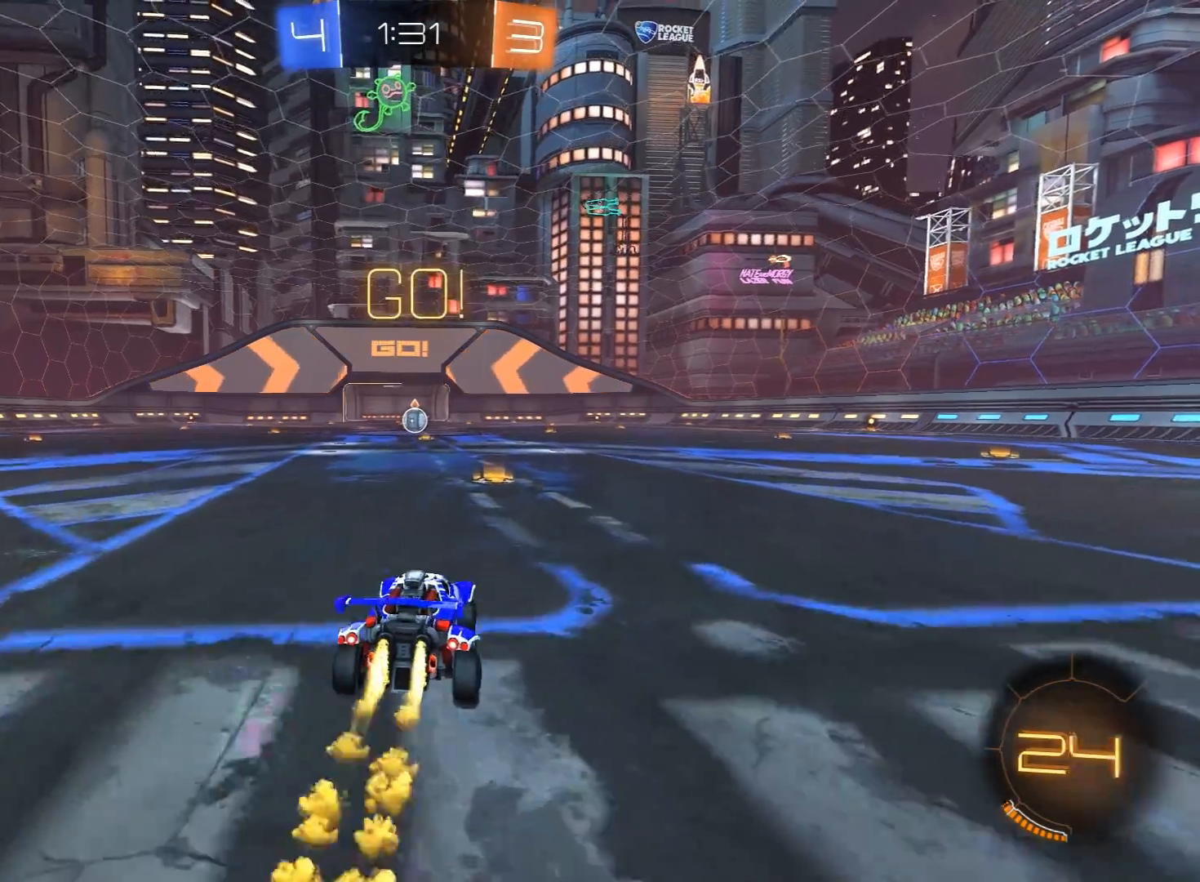
{"buttons": ["X", "Y", "L1", "R1", "R2", "L3"], "left_stick": "left", "right_stick": "center", "events": [[200, "left_stick", "right"], [317, "A", "down"], [367, "A", "up"], [383, "left_stick", "left"], [400, "L1", "down"], [417, "L3", "down"], [433, "A", "down"], [483, "X", "down"], [500, "A", "up"], [500, "Y", "down"]]}
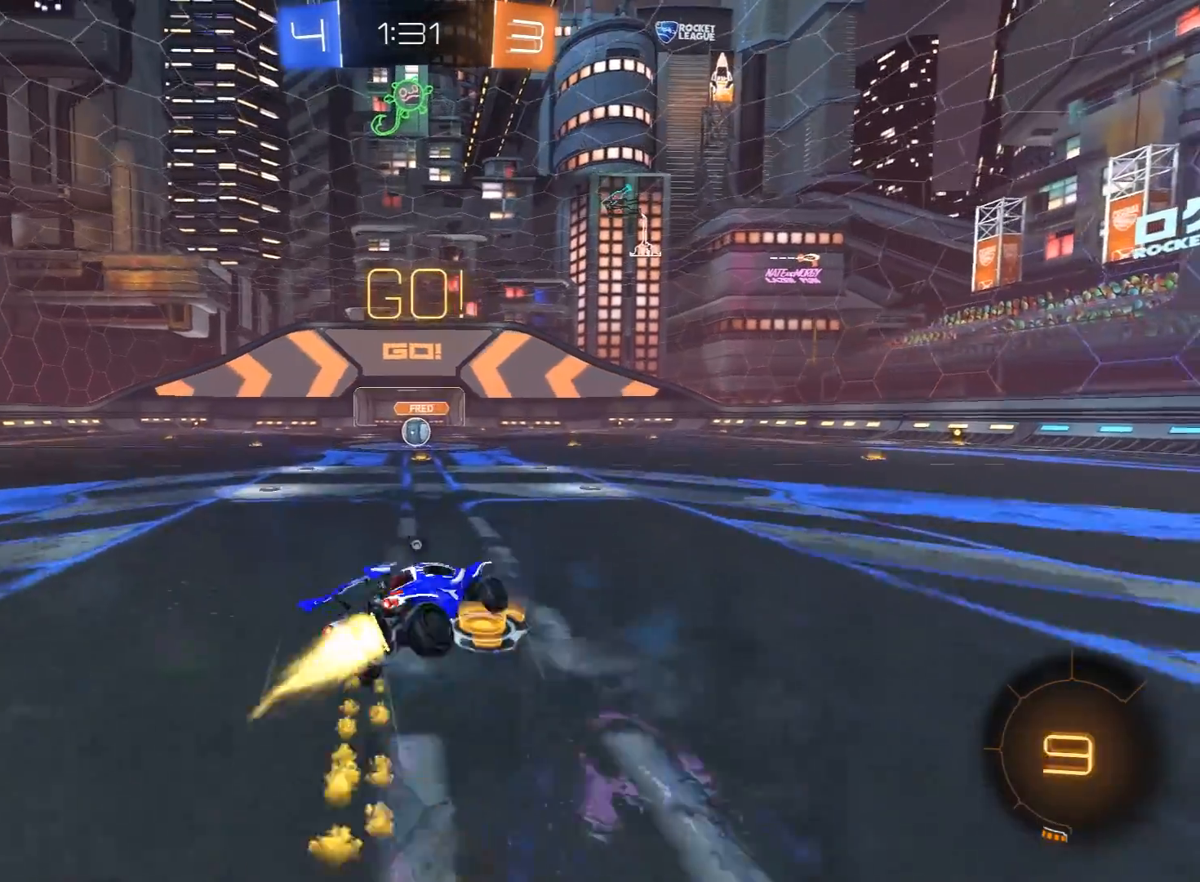
{"buttons": ["L1", "R2"], "left_stick": "up-left", "right_stick": "center", "events": [[17, "X", "up"], [83, "Y", "up"], [133, "Y", "down"], [267, "Y", "up"], [350, "R1", "up"], [467, "L3", "up"], [500, "left_stick", "up-left"]]}
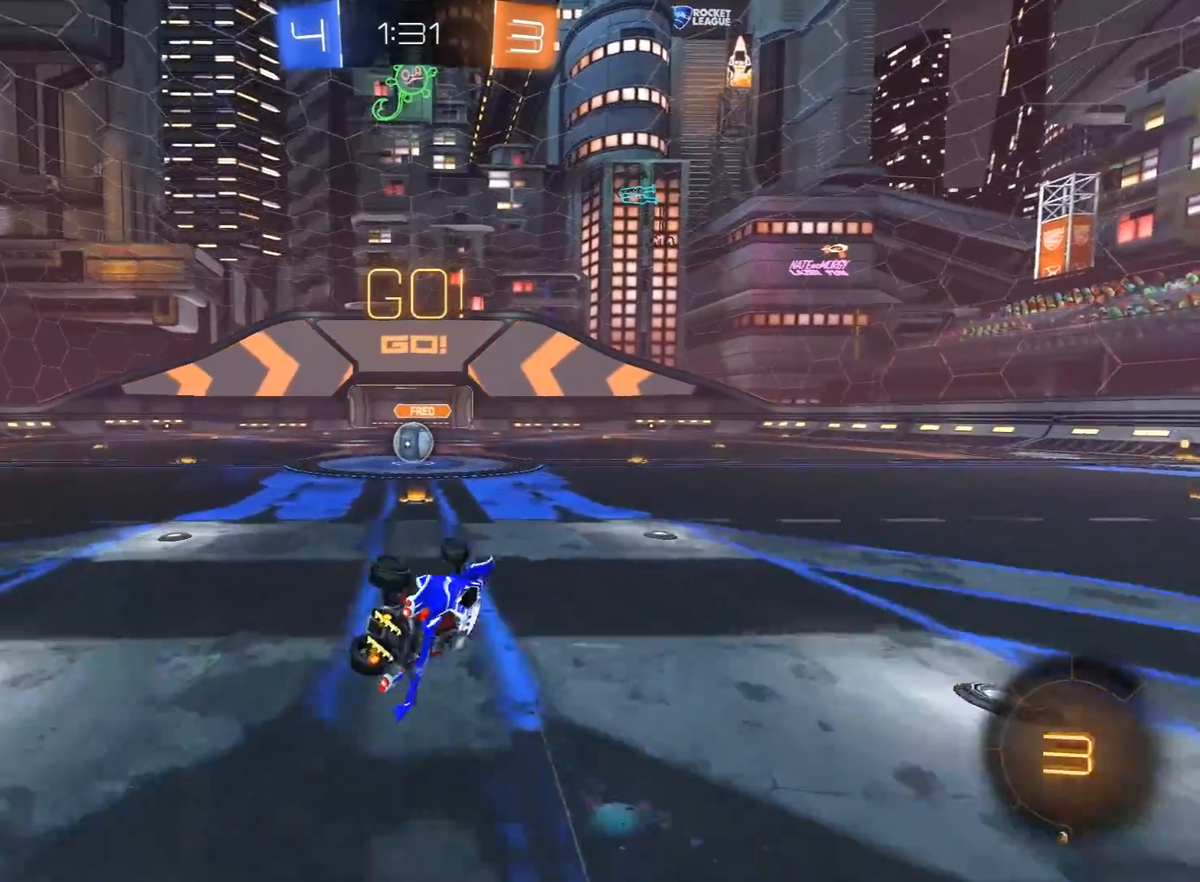
{"buttons": ["R2"], "left_stick": "up-left", "right_stick": "center", "events": [[83, "L1", "up"]]}
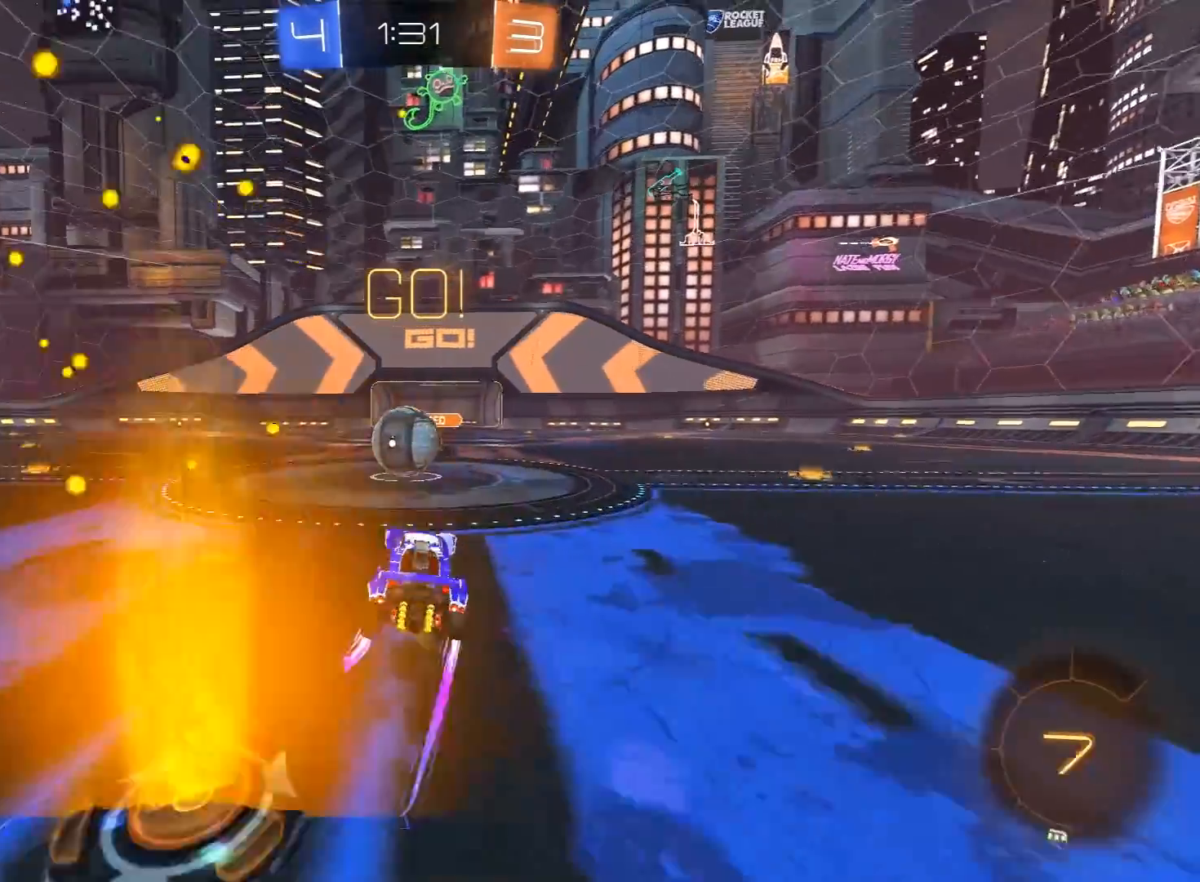
{"buttons": ["Y", "L1", "R2", "L3"], "left_stick": "left", "right_stick": "center", "events": [[33, "left_stick", "center"], [117, "A", "down"], [167, "A", "up"], [267, "left_stick", "left"], [283, "L1", "down"], [300, "A", "down"], [300, "L3", "down"], [333, "X", "down"], [350, "Y", "down"], [367, "B", "down"], [367, "X", "up"], [383, "A", "up"], [400, "B", "up"], [433, "Y", "up"], [483, "Y", "down"]]}
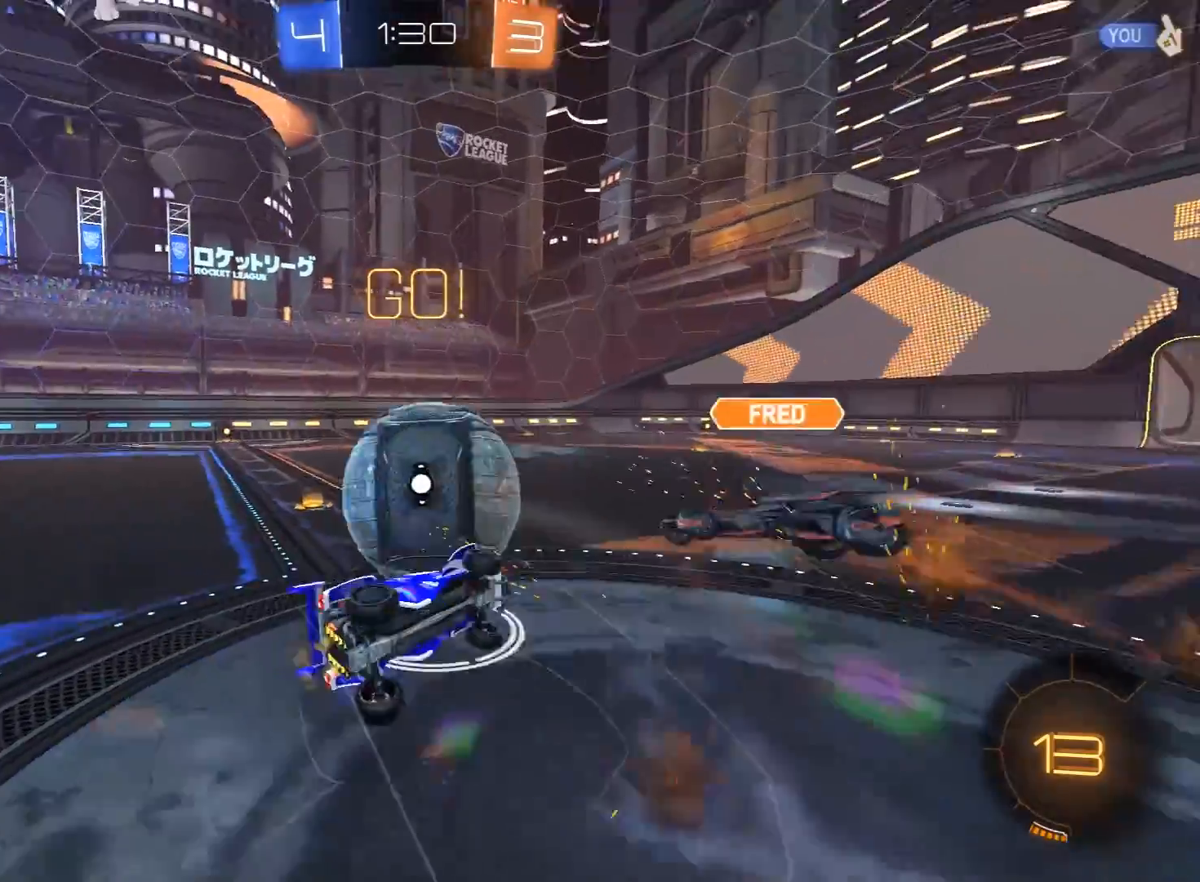
{"buttons": ["Y", "R2"], "left_stick": "up-left", "right_stick": "center", "events": [[117, "Y", "up"], [167, "L3", "up"], [250, "left_stick", "up-left"], [383, "L1", "up"], [483, "Y", "down"]]}
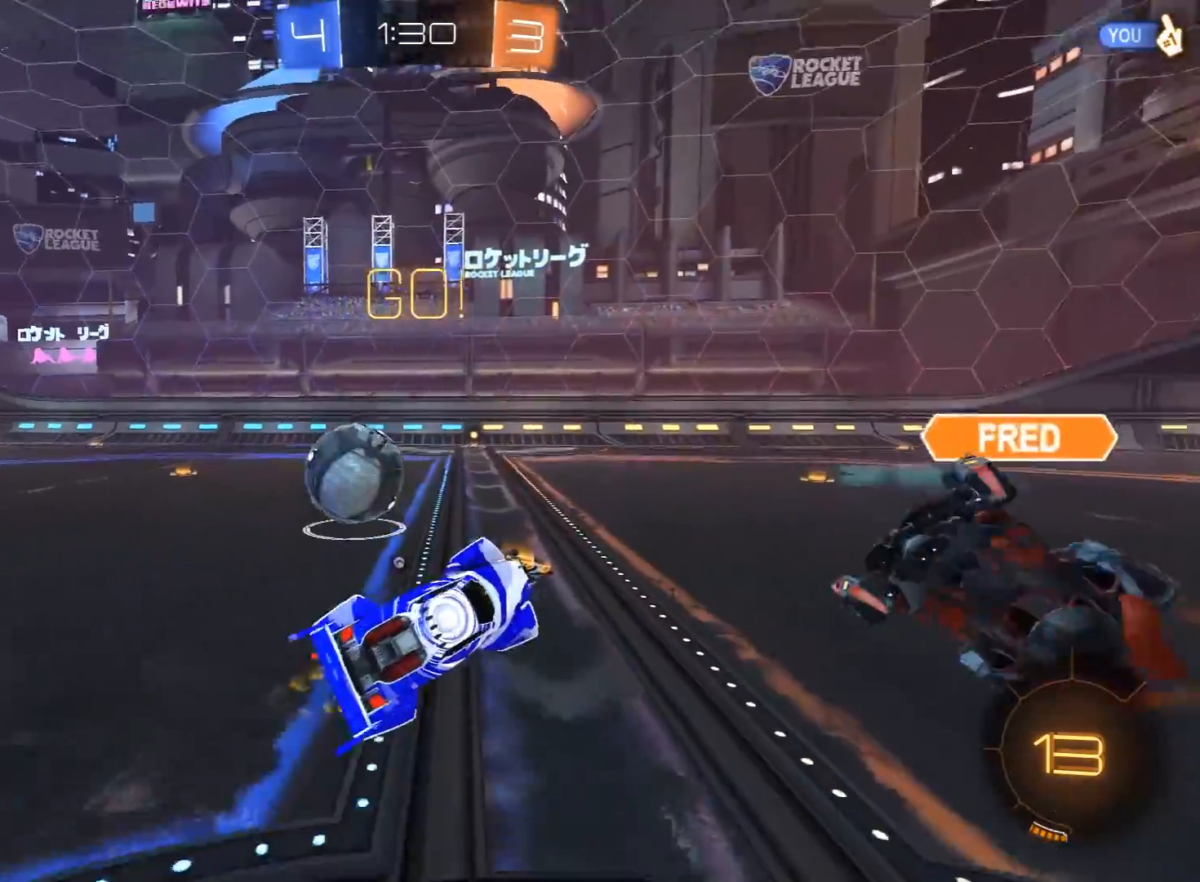
{"buttons": ["R1", "R2"], "left_stick": "center", "right_stick": "center", "events": [[83, "Y", "up"], [200, "R1", "down"], [200, "left_stick", "up"], [467, "left_stick", "center"]]}
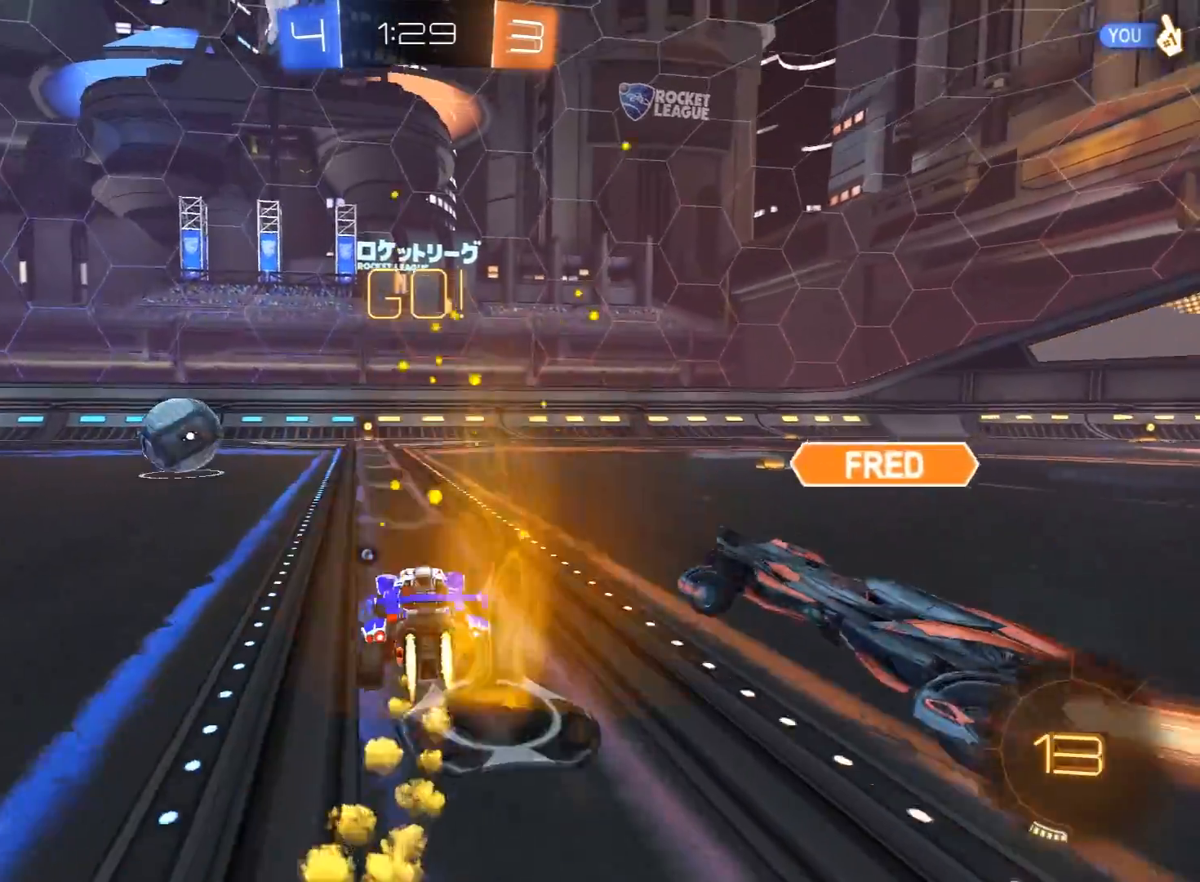
{"buttons": ["A", "R1", "R2", "L3"], "left_stick": "up", "right_stick": "center", "events": [[283, "left_stick", "up"], [333, "A", "down"], [383, "L3", "down"], [400, "A", "up"], [433, "A", "down"]]}
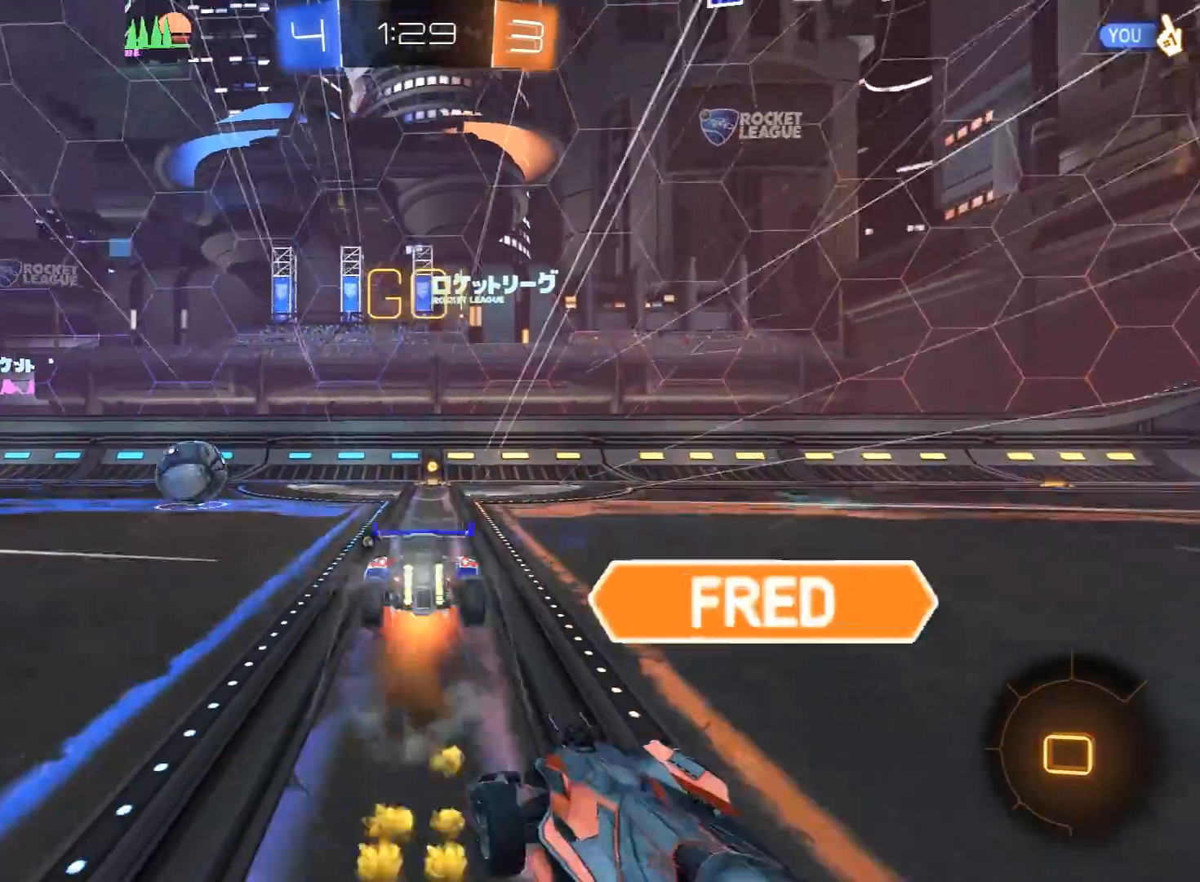
{"buttons": ["R2"], "left_stick": "left", "right_stick": "center", "events": [[33, "L3", "up"], [67, "A", "up"], [100, "left_stick", "center"], [133, "R1", "up"], [150, "Y", "down"], [283, "Y", "up"], [333, "left_stick", "left"]]}
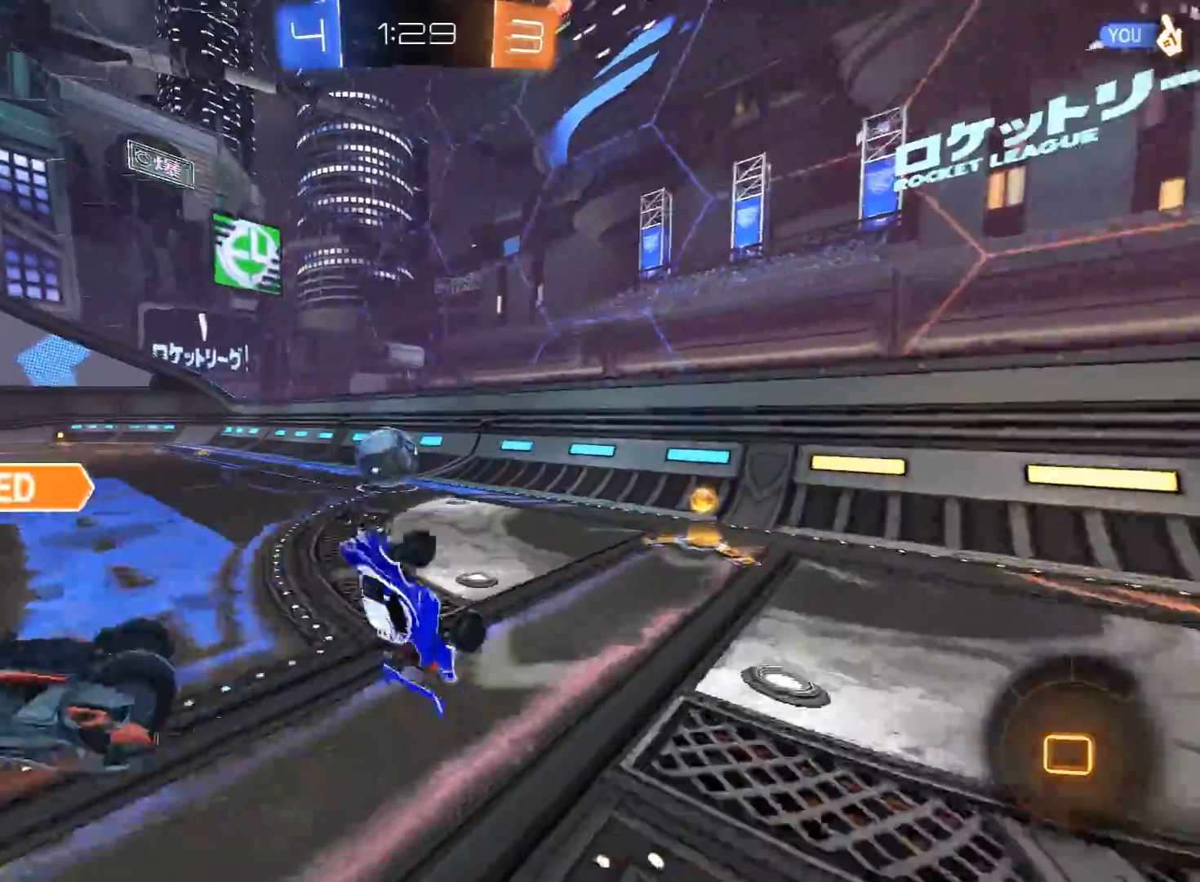
{"buttons": ["R1", "R2"], "left_stick": "center", "right_stick": "center", "events": [[300, "R1", "down"], [450, "left_stick", "center"]]}
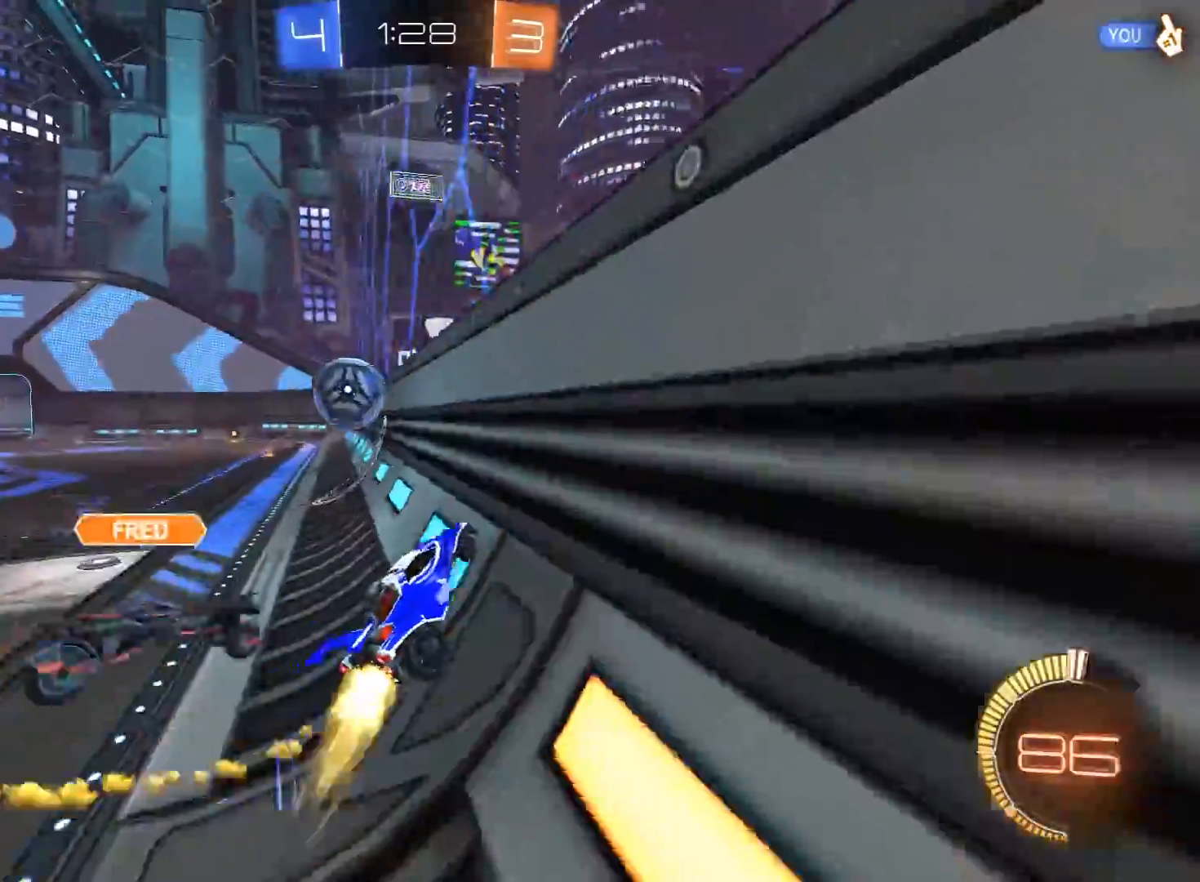
{"buttons": ["R2"], "left_stick": "left", "right_stick": "center", "events": [[83, "left_stick", "left"], [417, "left_stick", "center"], [467, "R1", "up"], [500, "left_stick", "left"]]}
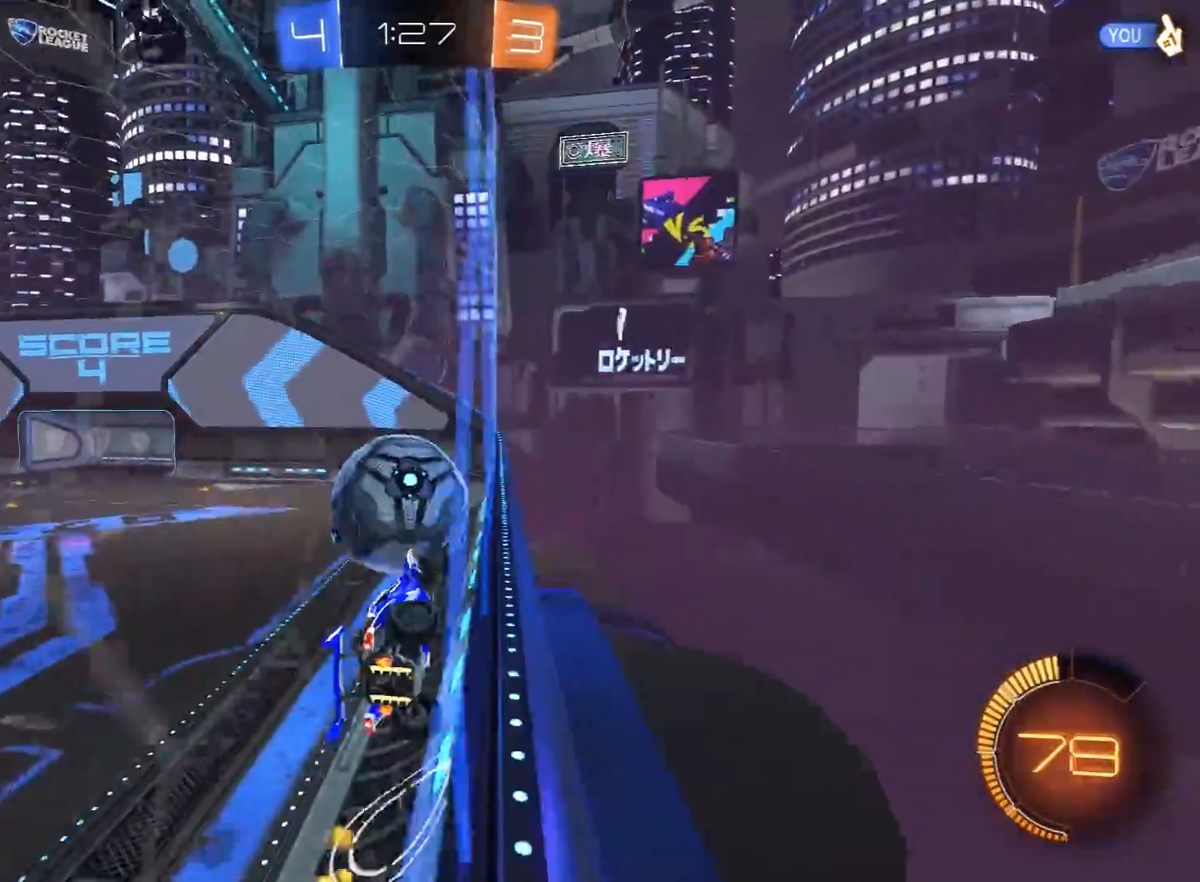
{"buttons": ["A", "L1", "R1", "R2"], "left_stick": "down-right", "right_stick": "center", "events": [[67, "R1", "down"], [300, "A", "down"], [300, "L1", "down"], [317, "left_stick", "down-right"]]}